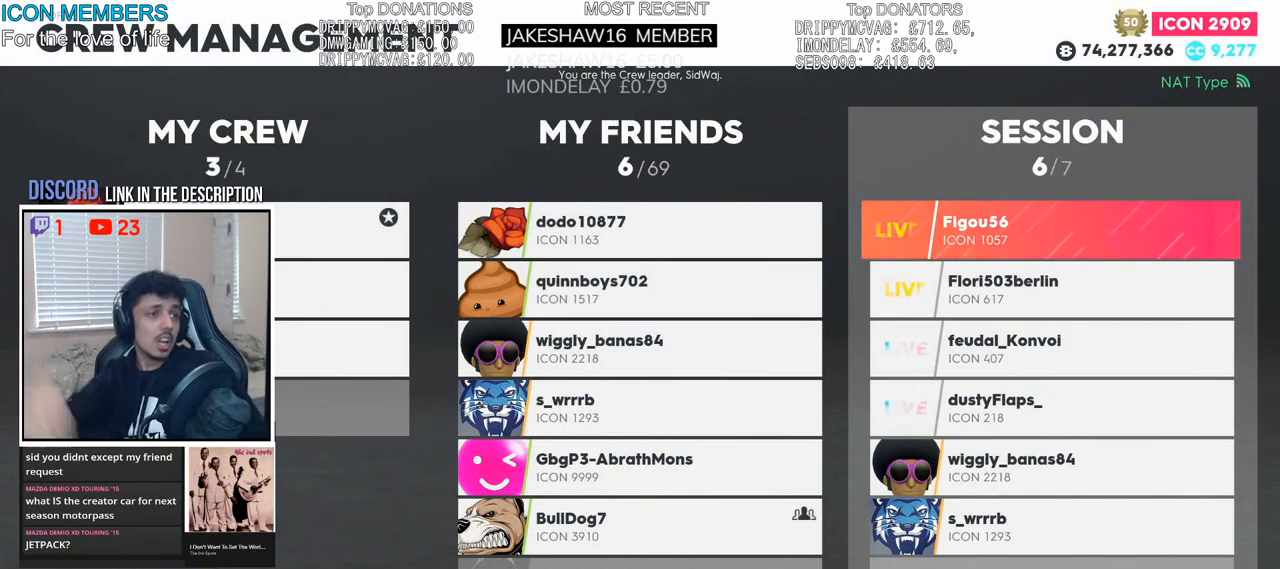
Gameplay with a controller (PlayStation layout); each line is a JSON object with the inputs held at the frame after it. "events" lists button and stick changes between this image and that frame as [ms after this image, input, new state], when the widget could be followed in between. Not read: HOME.
{"buttons": ["TOUCHPAD"], "left_stick": "center", "right_stick": "center", "events": [[400, "TOUCHPAD", "down"]]}
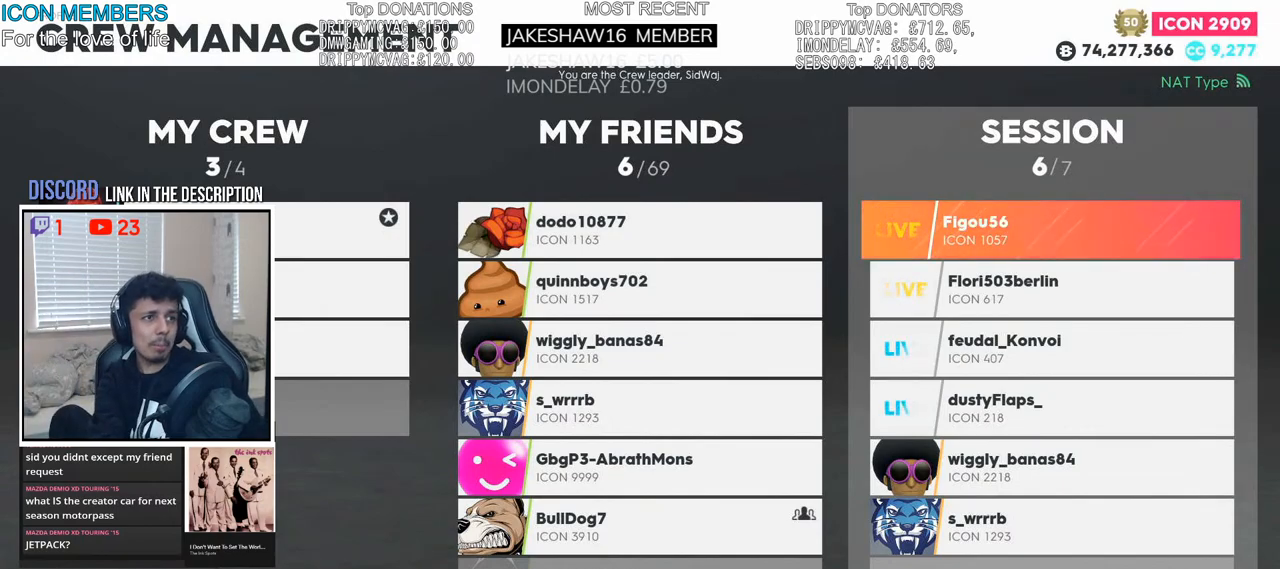
{"buttons": ["L2"], "left_stick": "center", "right_stick": "up", "events": [[67, "TOUCHPAD", "up"], [283, "L2", "down"], [400, "right_stick", "up"]]}
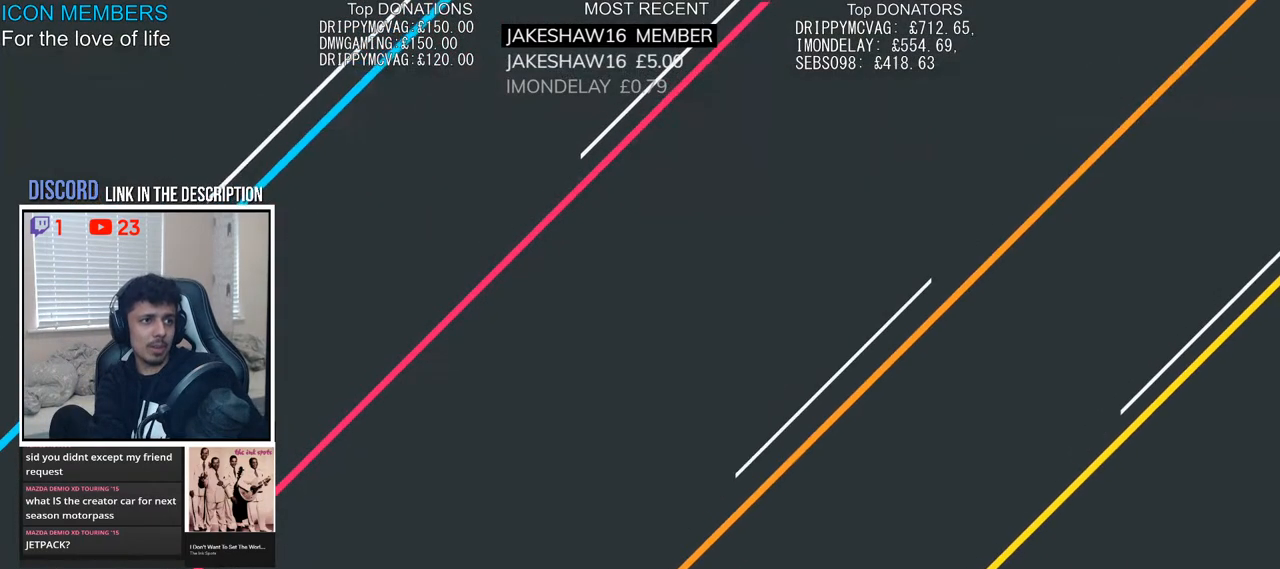
{"buttons": ["L2"], "left_stick": "center", "right_stick": "up", "events": []}
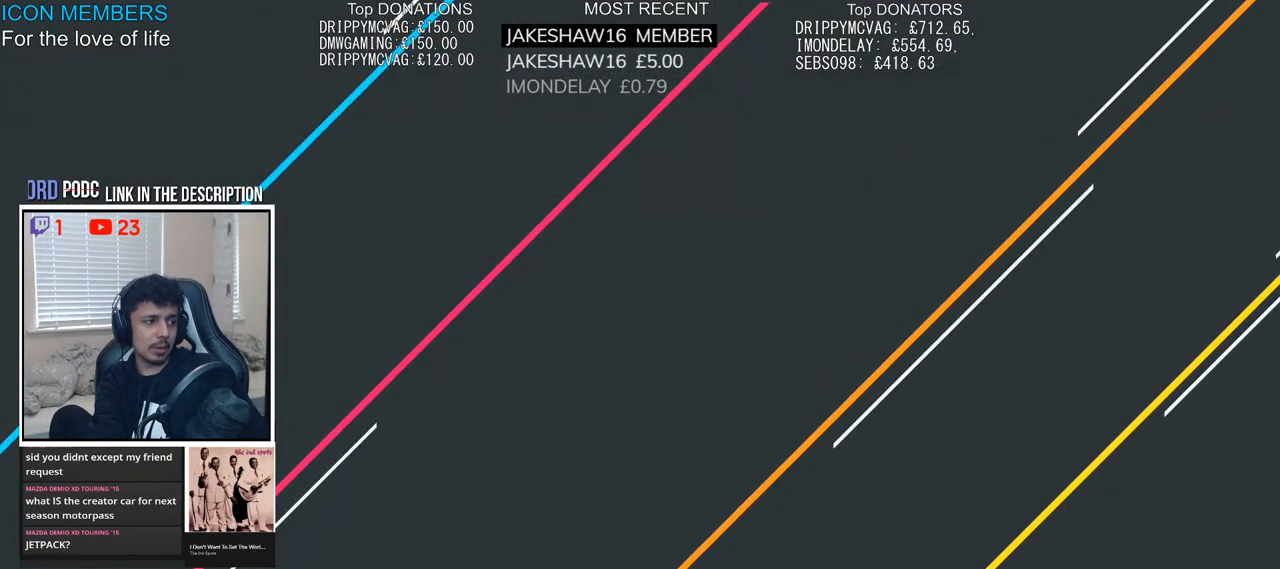
{"buttons": [], "left_stick": "center", "right_stick": "up", "events": [[117, "L2", "up"], [283, "L2", "down"], [433, "L2", "up"]]}
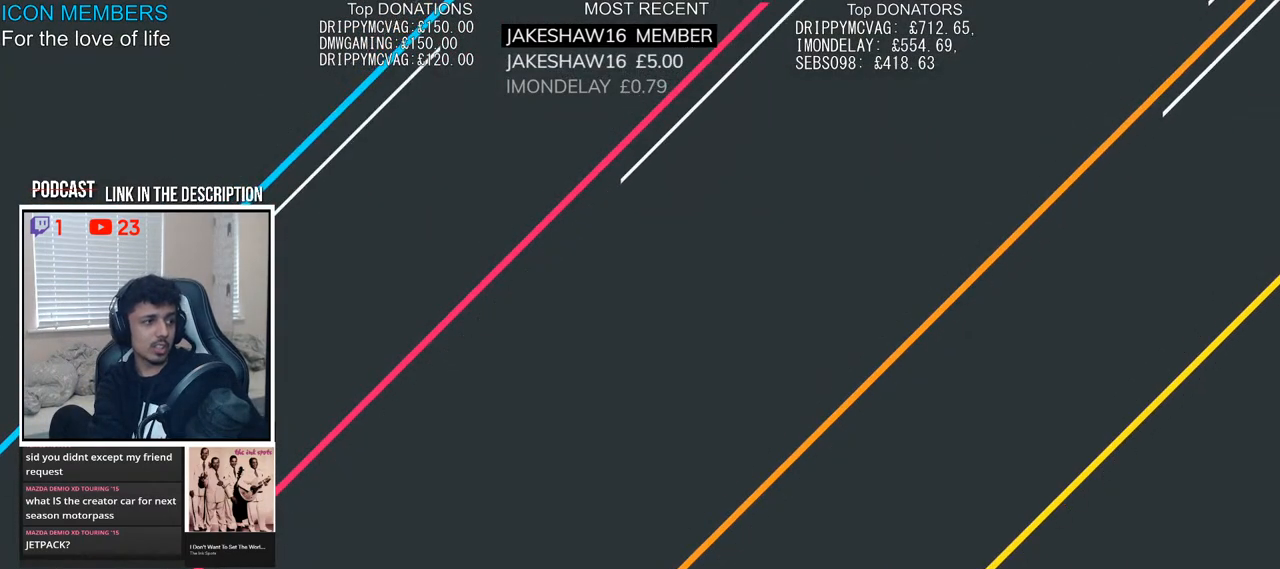
{"buttons": ["L2"], "left_stick": "center", "right_stick": "center", "events": [[83, "L2", "down"], [250, "L2", "up"], [350, "L2", "down"], [450, "right_stick", "center"]]}
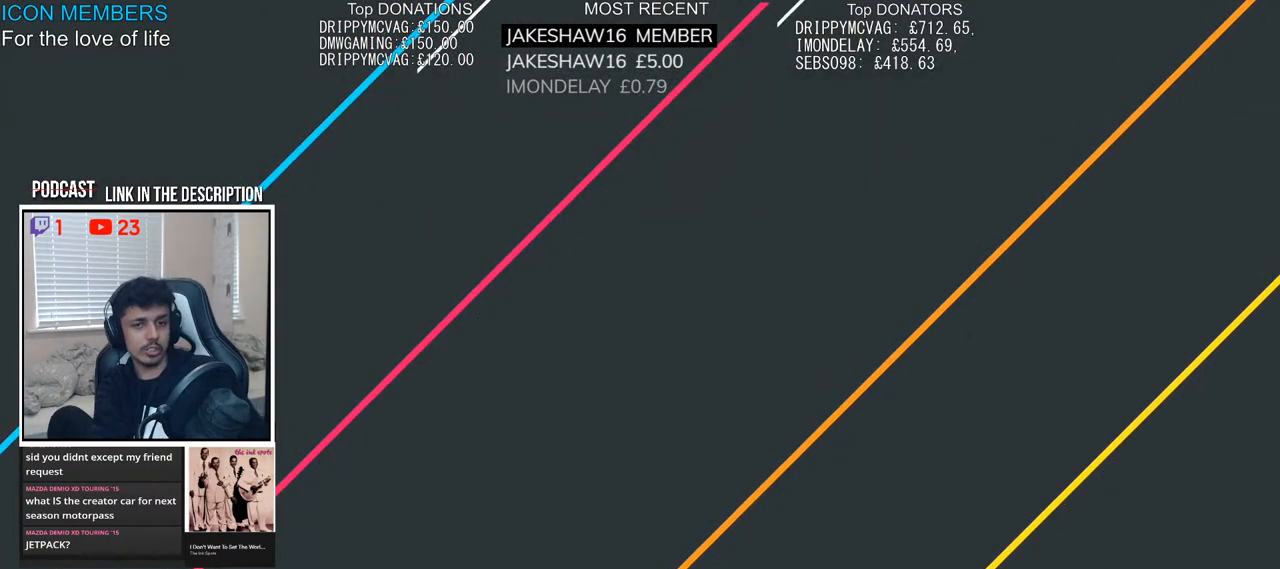
{"buttons": ["L2"], "left_stick": "center", "right_stick": "up", "events": [[17, "L2", "up"], [117, "L2", "down"], [300, "right_stick", "up"], [317, "L2", "up"], [450, "L2", "down"]]}
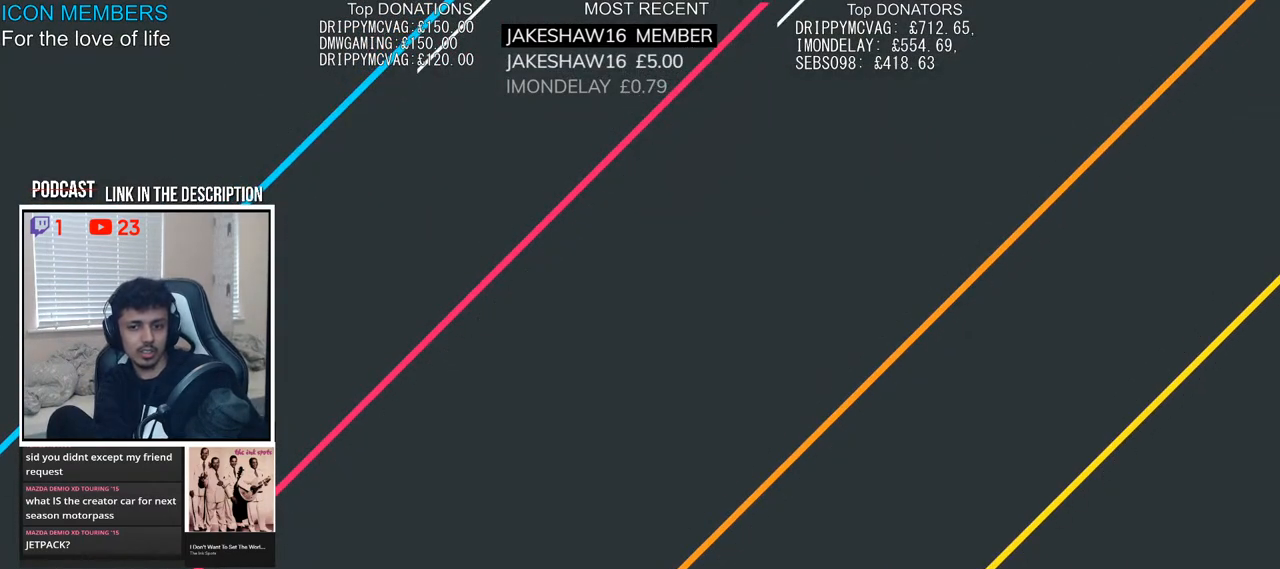
{"buttons": [], "left_stick": "center", "right_stick": "up"}
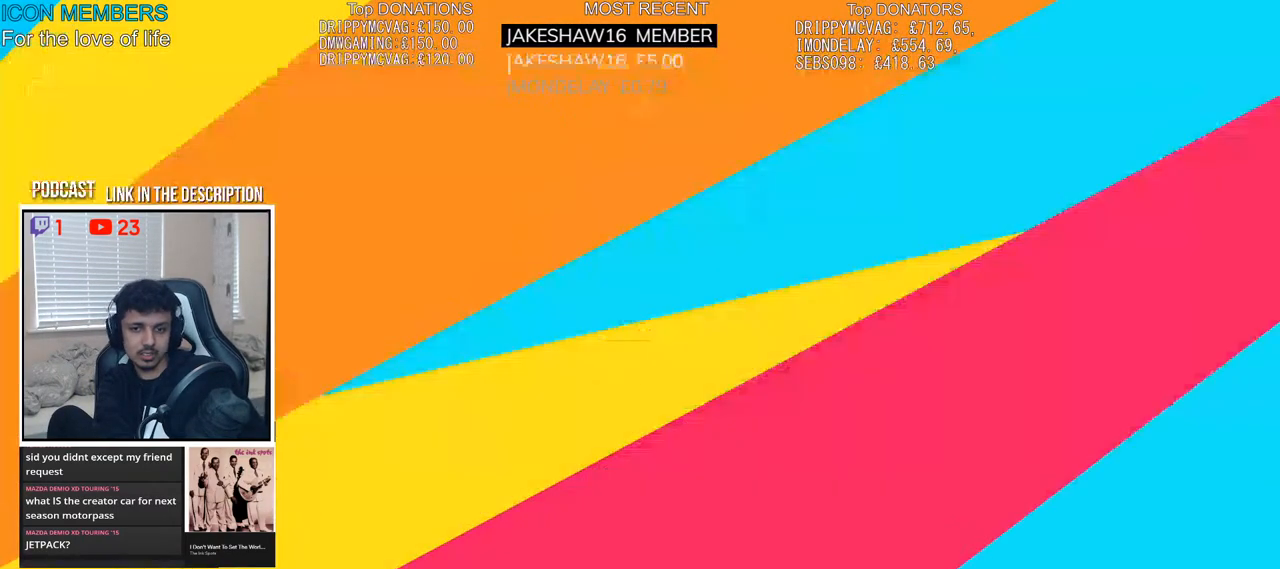
{"buttons": ["L2"], "left_stick": "center", "right_stick": "up", "events": [[117, "L2", "down"]]}
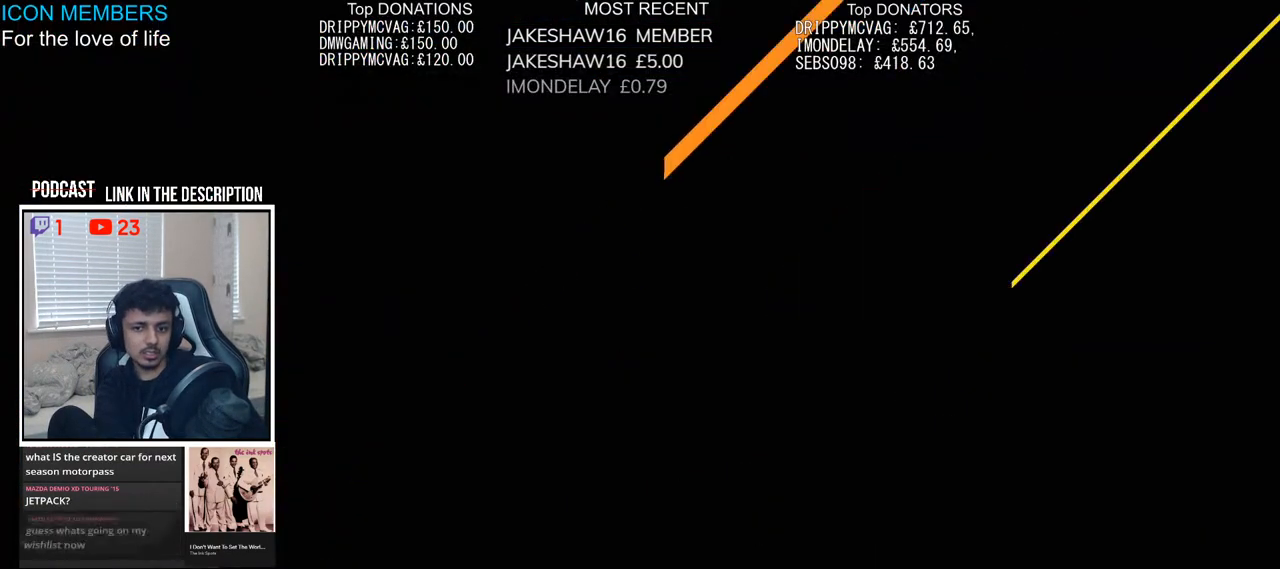
{"buttons": ["L2"], "left_stick": "center", "right_stick": "up", "events": [[167, "L2", "up"], [283, "L2", "down"]]}
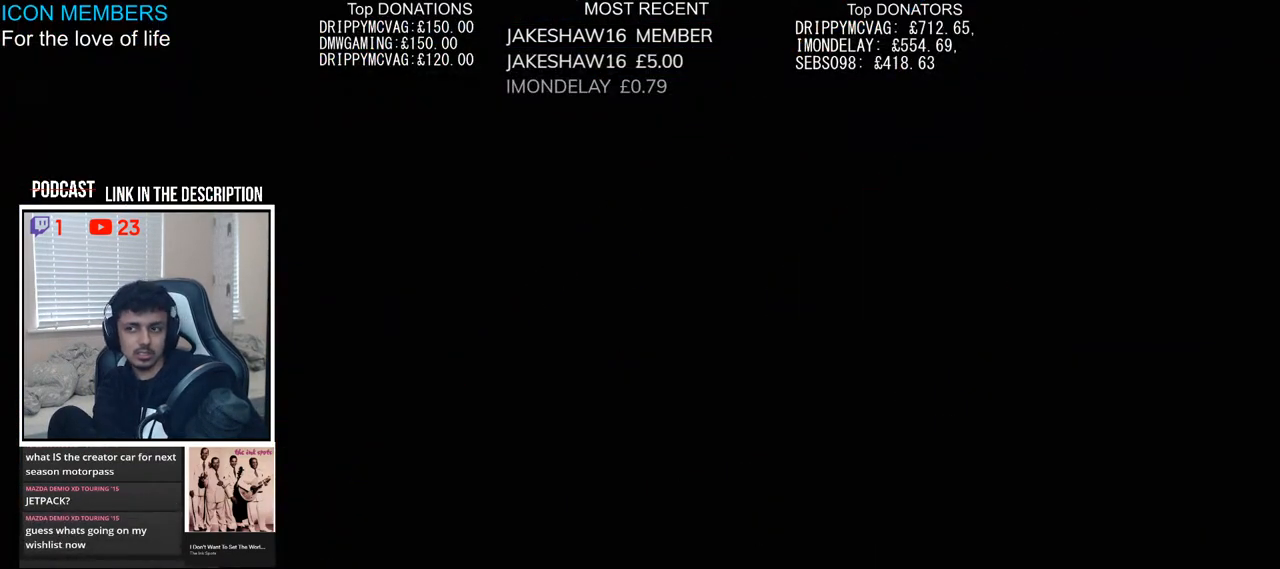
{"buttons": ["L2"], "left_stick": "center", "right_stick": "up", "events": []}
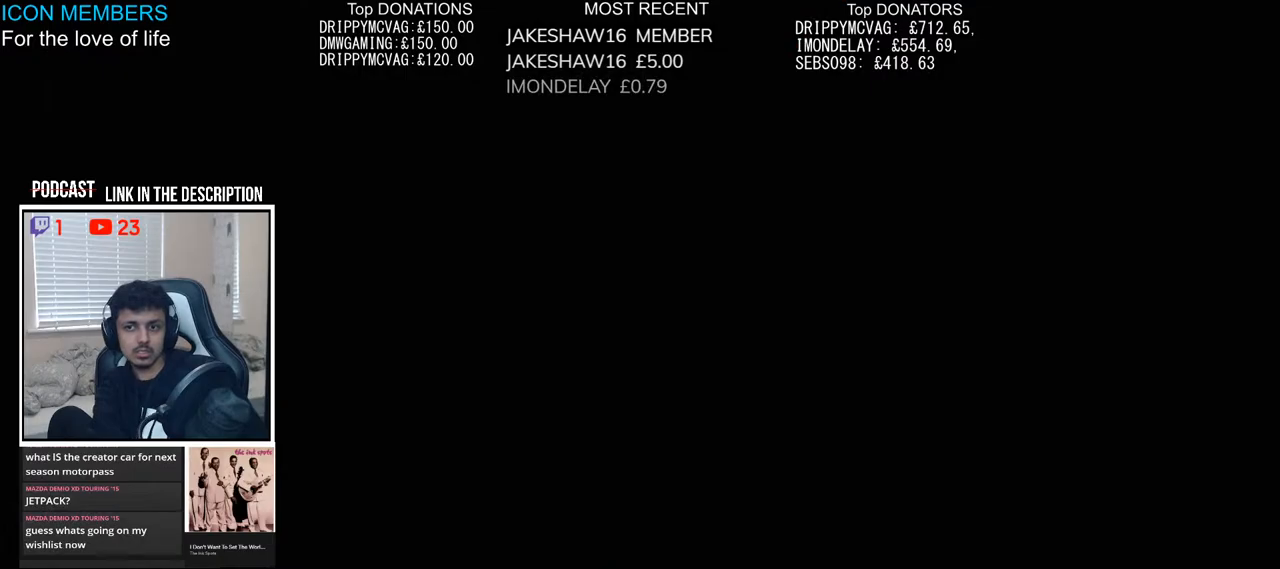
{"buttons": [], "left_stick": "center", "right_stick": "up", "events": [[483, "L2", "up"]]}
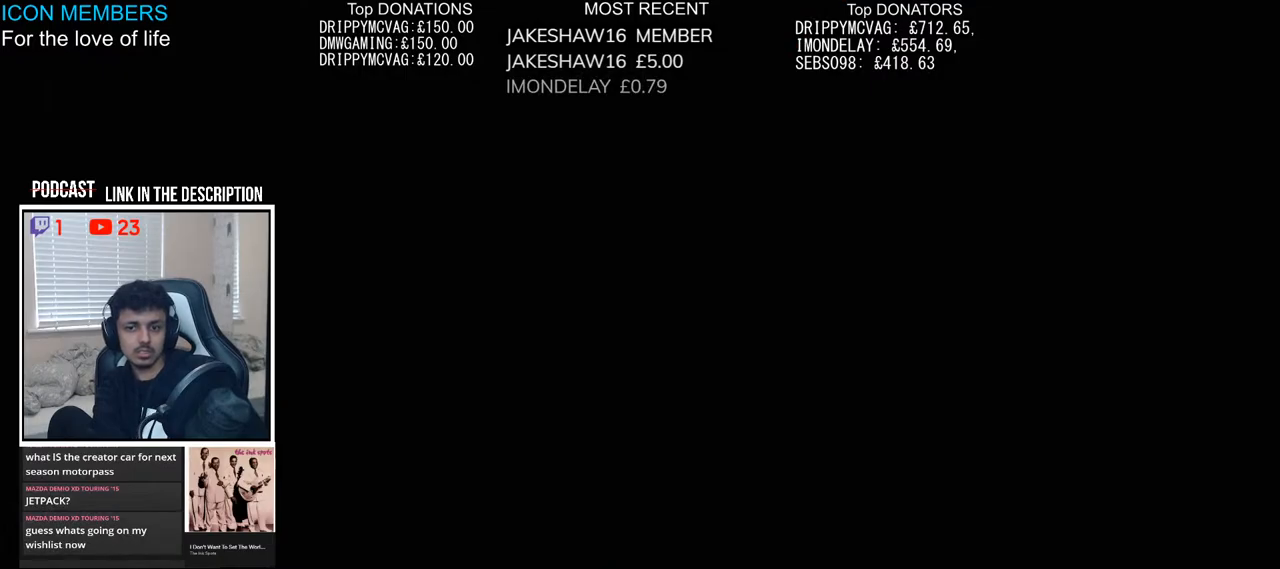
{"buttons": ["L2"], "left_stick": "center", "right_stick": "up", "events": [[100, "L2", "down"]]}
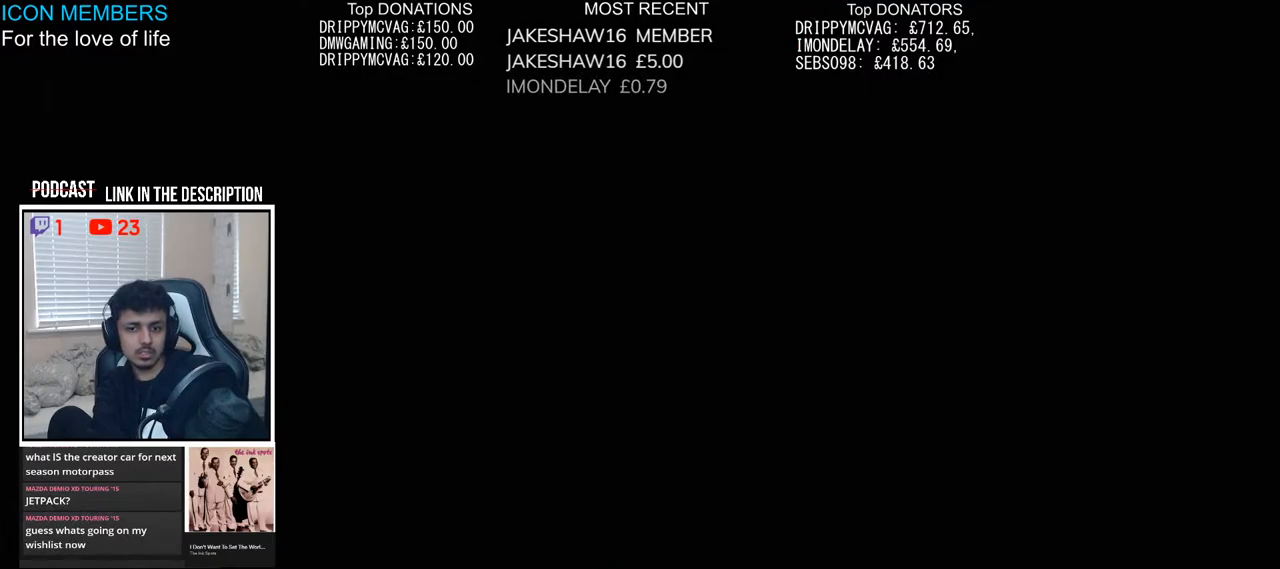
{"buttons": [], "left_stick": "center", "right_stick": "up", "events": [[150, "L2", "up"], [267, "L2", "down"], [433, "L2", "up"]]}
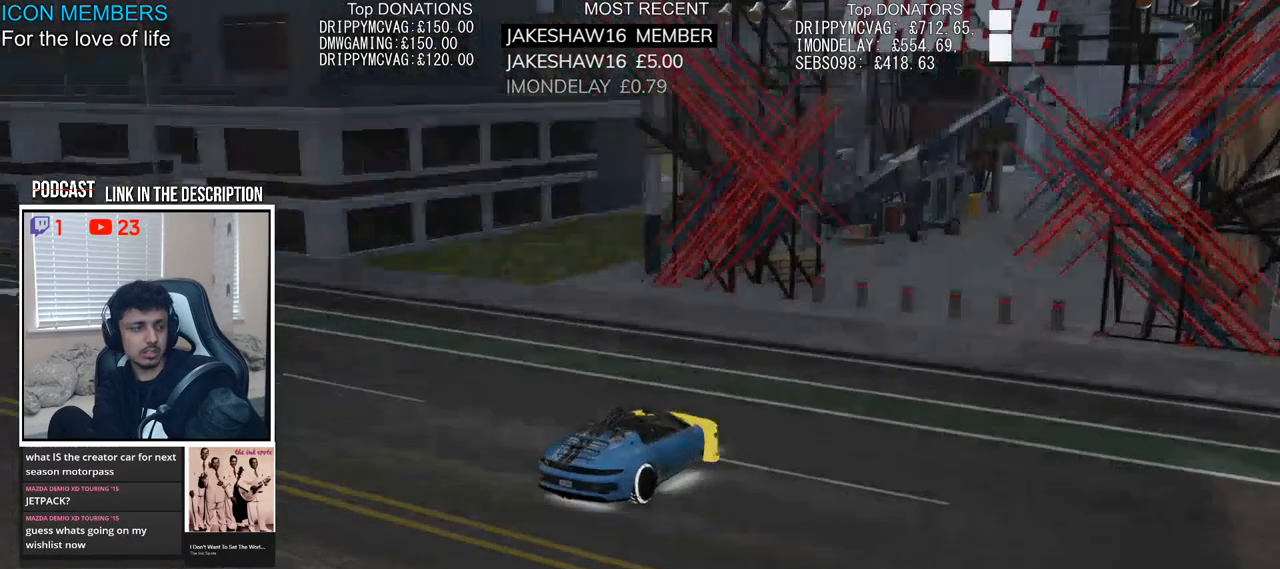
{"buttons": ["L2"], "left_stick": "center", "right_stick": "up", "events": [[117, "L2", "down"]]}
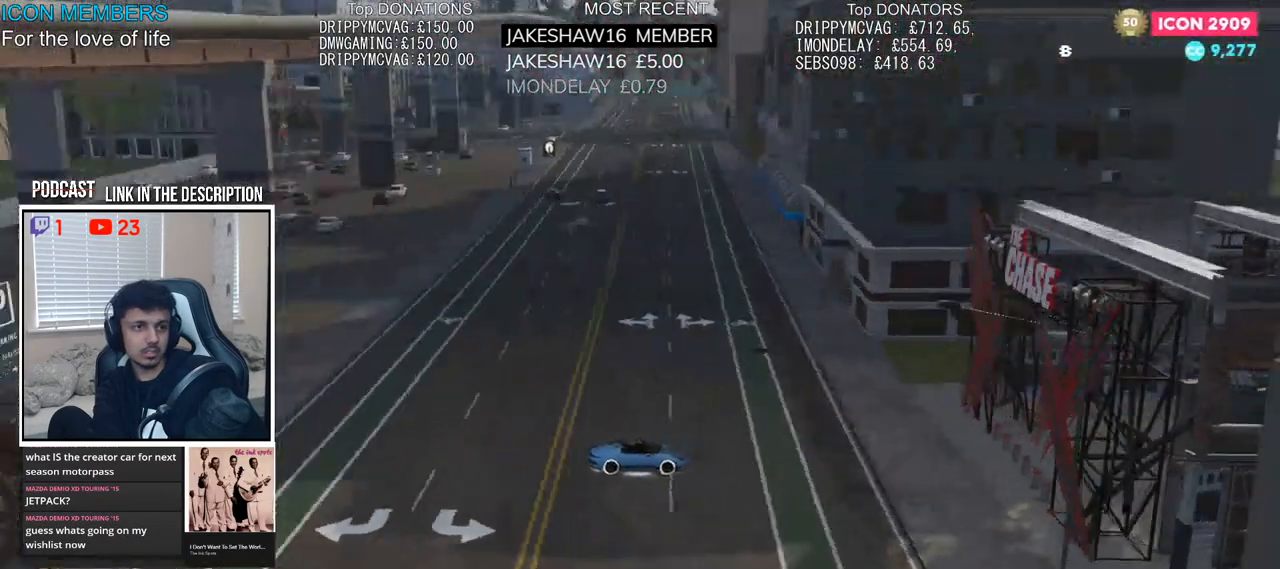
{"buttons": ["L2"], "left_stick": "center", "right_stick": "up", "events": []}
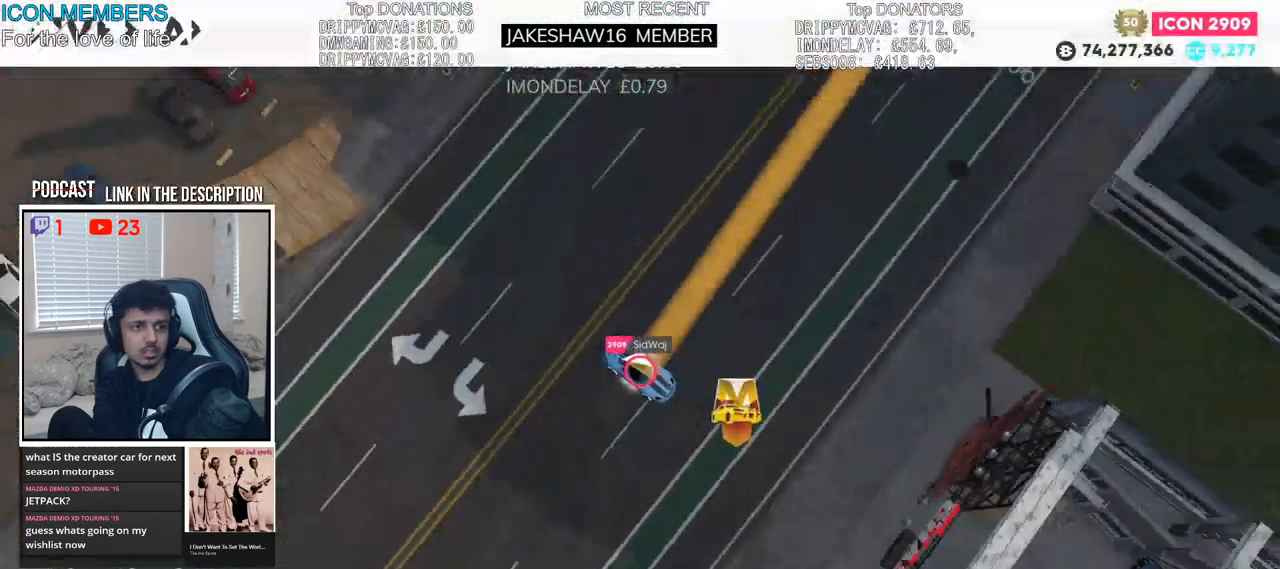
{"buttons": ["L2"], "left_stick": "center", "right_stick": "up", "events": []}
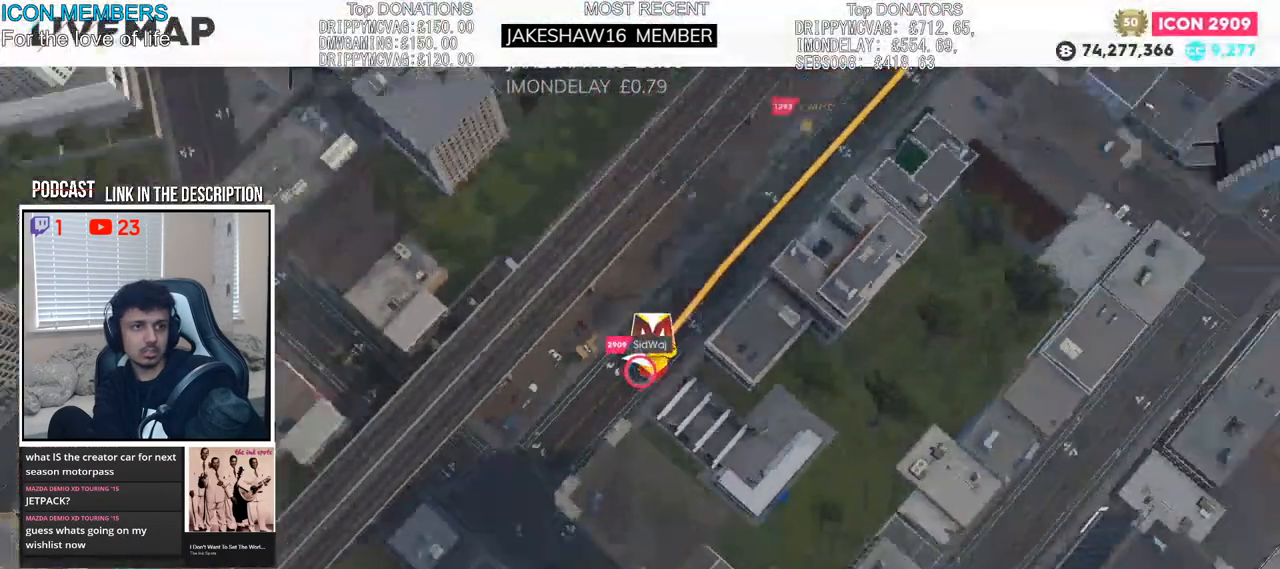
{"buttons": [], "left_stick": "center", "right_stick": "up", "events": [[383, "L2", "up"]]}
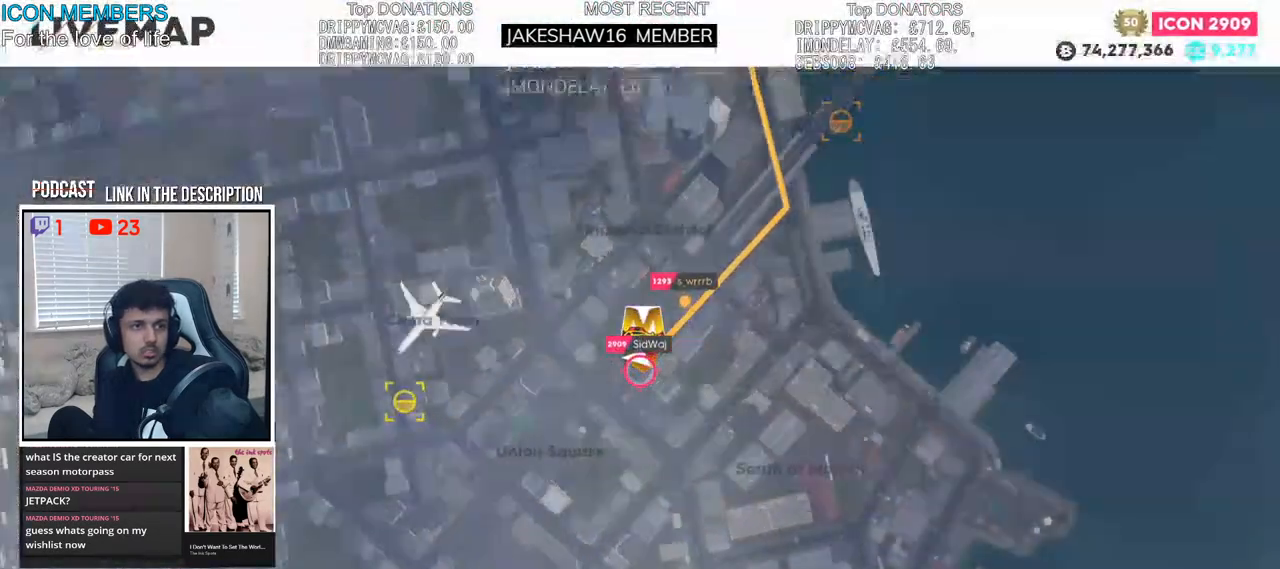
{"buttons": ["L2"], "left_stick": "center", "right_stick": "center", "events": [[100, "right_stick", "center"], [300, "L2", "down"]]}
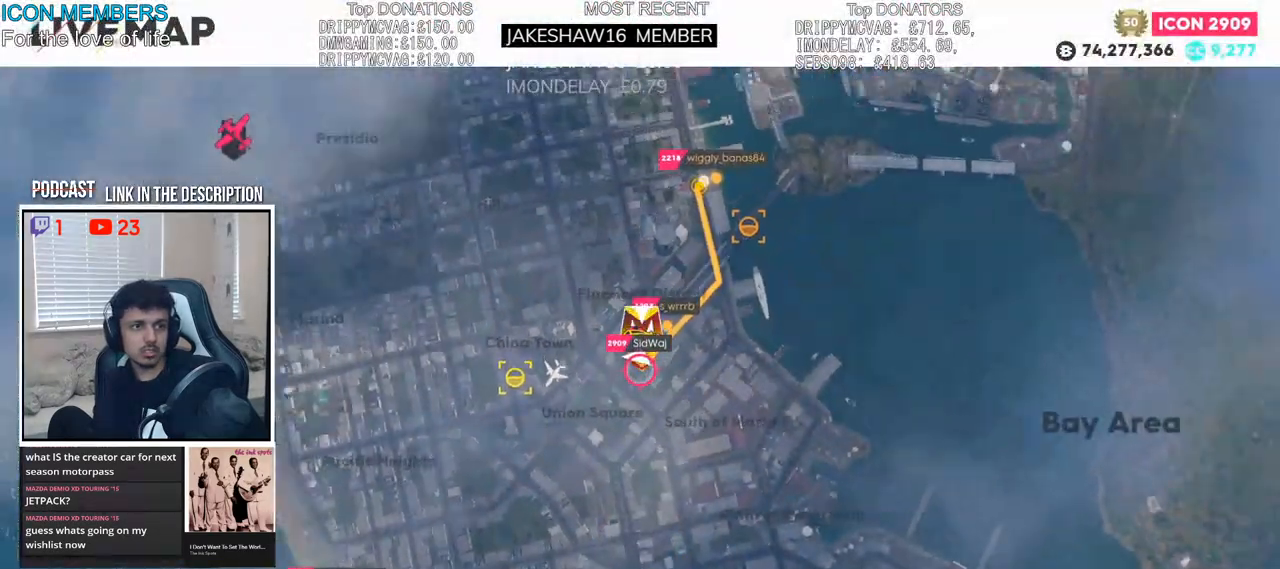
{"buttons": [], "left_stick": "center", "right_stick": "center", "events": [[50, "L2", "up"]]}
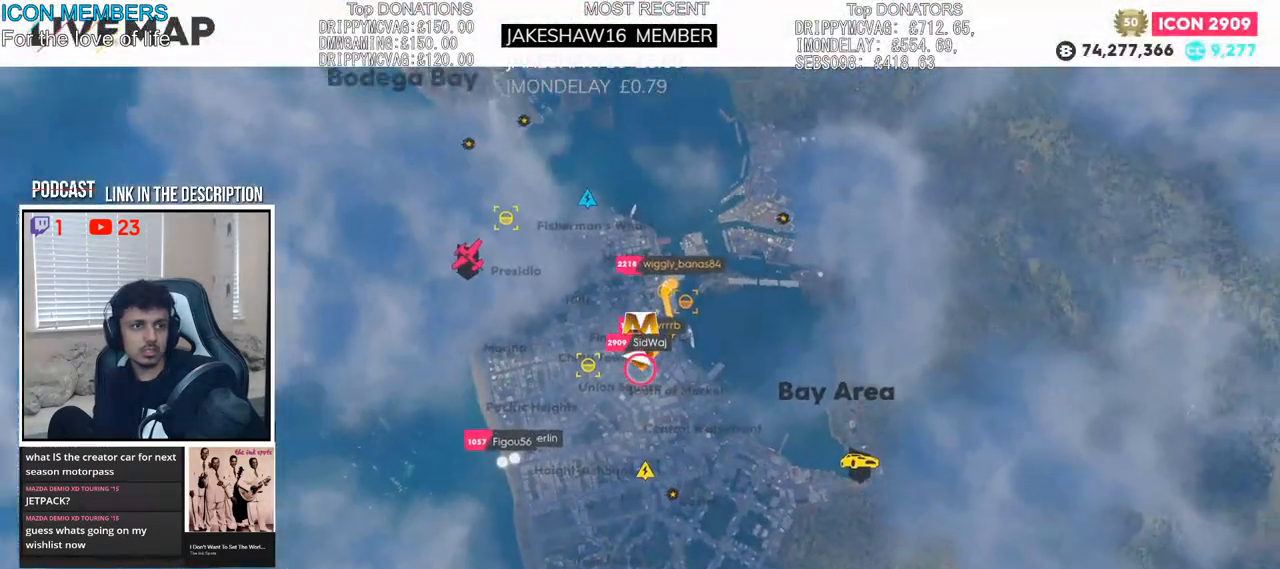
{"buttons": [], "left_stick": "center", "right_stick": "center", "events": [[67, "L2", "down"], [300, "L2", "up"]]}
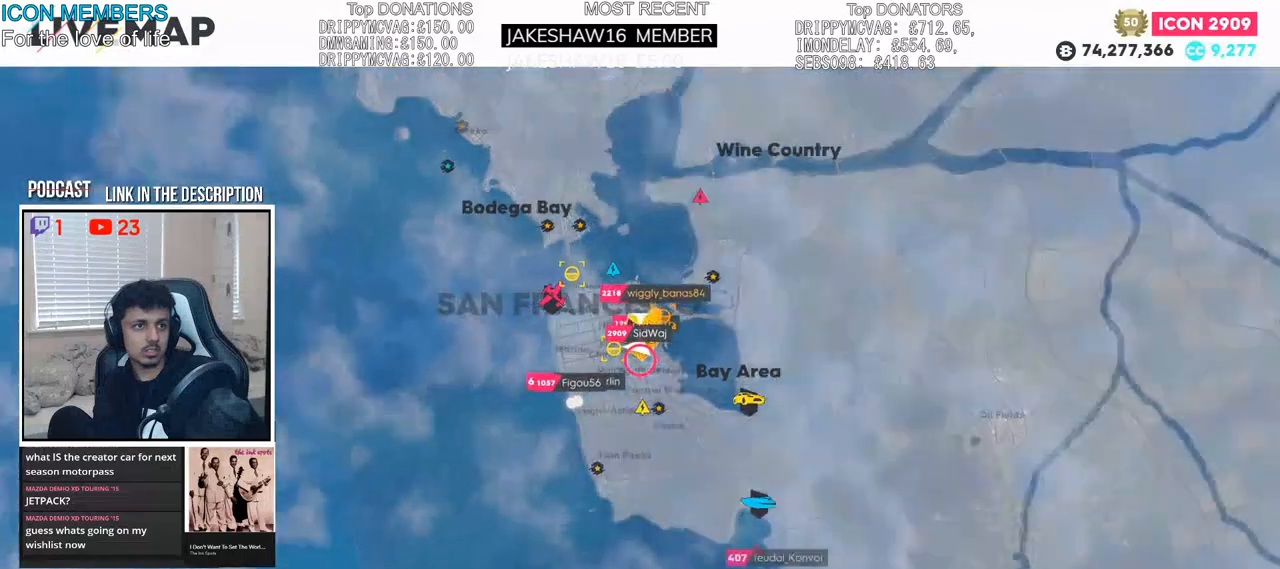
{"buttons": ["L2"], "left_stick": "center", "right_stick": "center", "events": [[417, "L2", "down"]]}
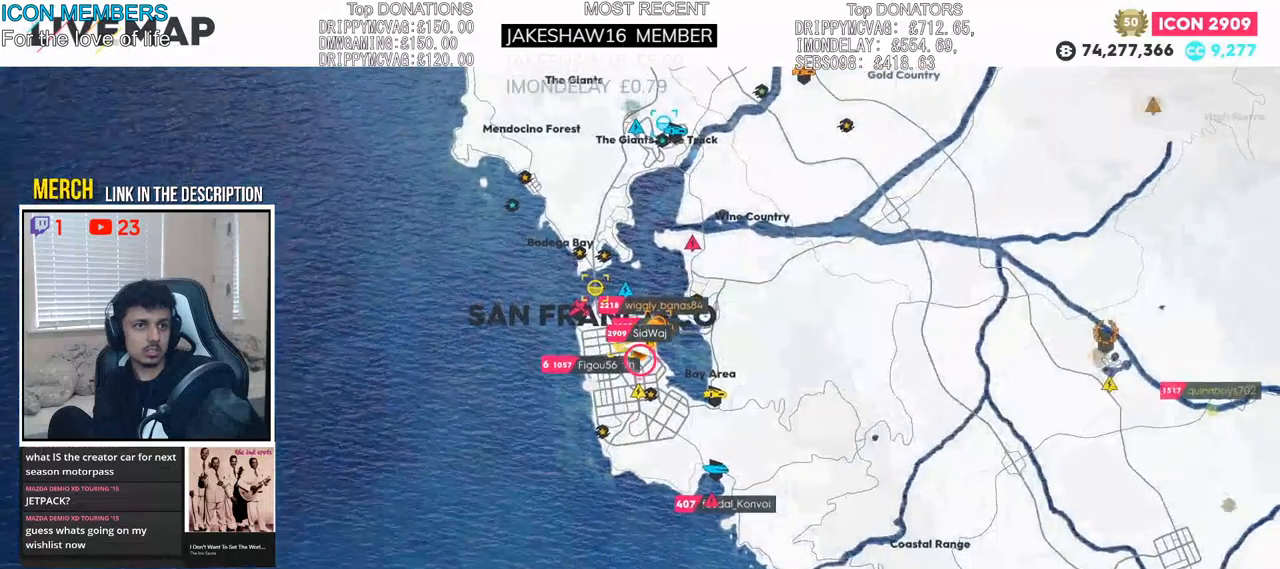
{"buttons": ["L2"], "left_stick": "center", "right_stick": "center", "events": [[183, "left_stick", "right"], [350, "left_stick", "center"]]}
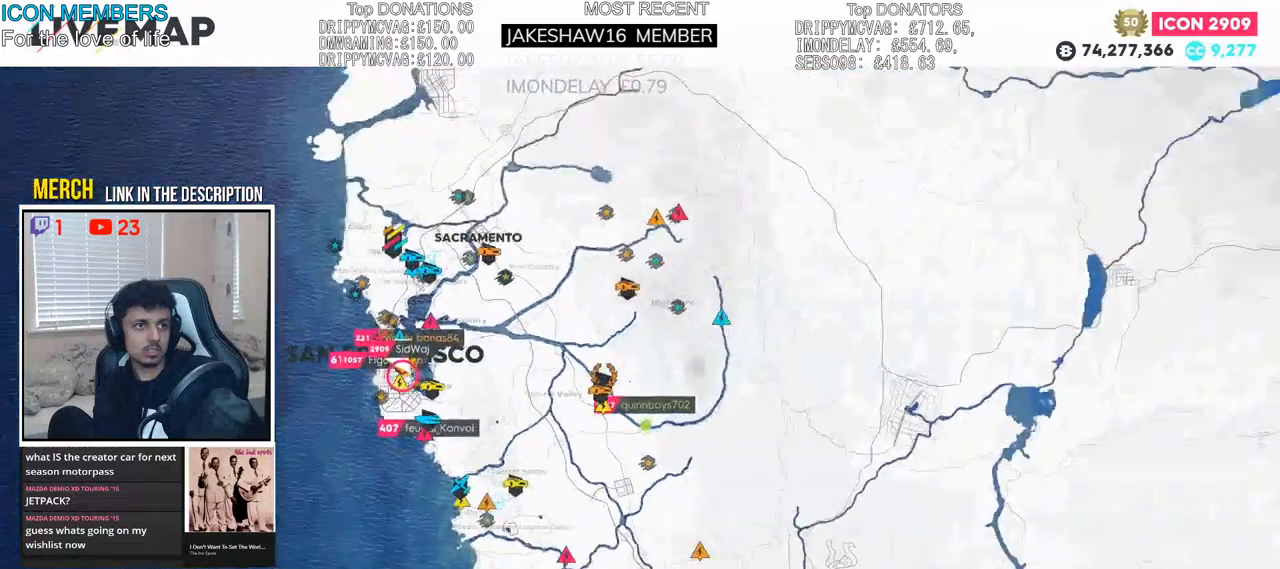
{"buttons": [], "left_stick": "center", "right_stick": "center", "events": [[317, "L2", "up"]]}
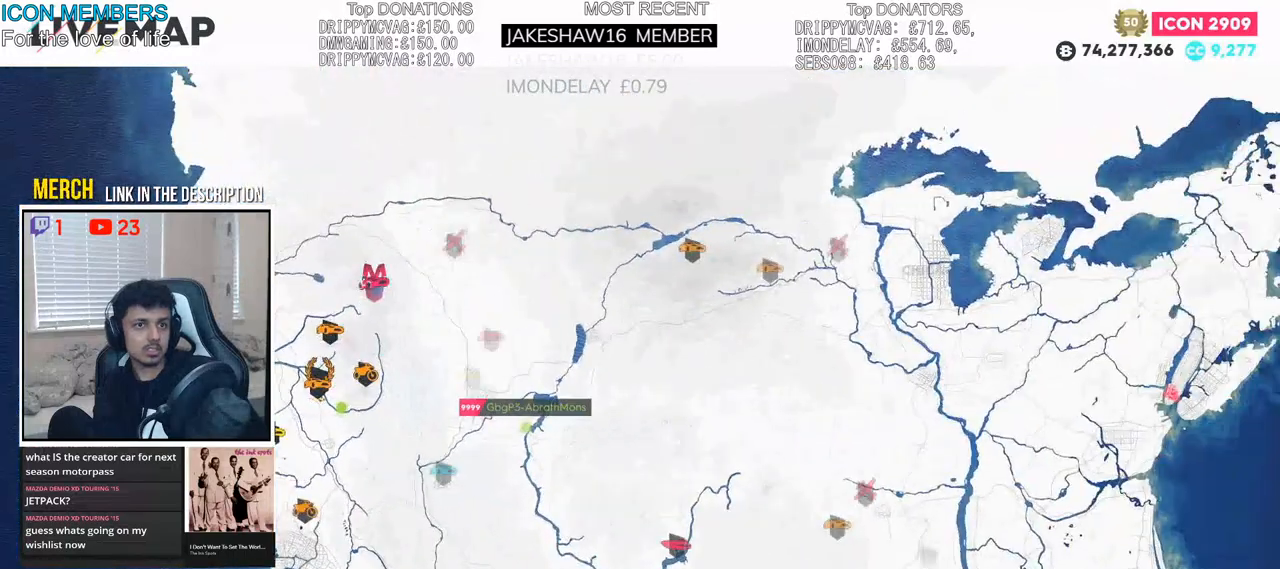
{"buttons": ["L2"], "left_stick": "center", "right_stick": "center", "events": [[483, "L2", "down"]]}
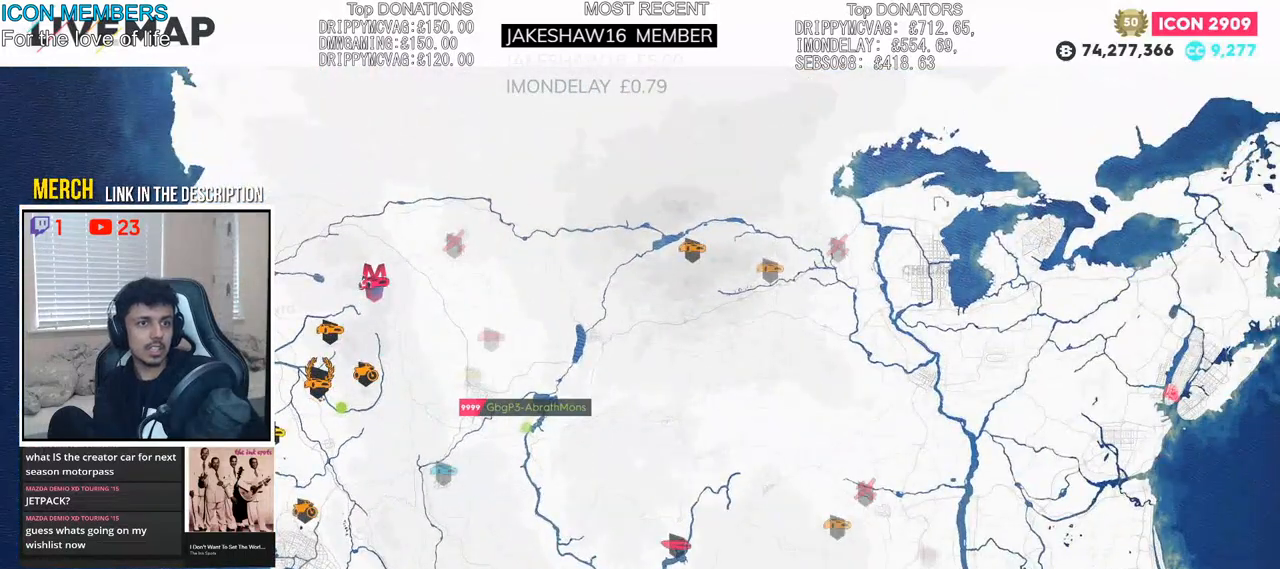
{"buttons": [], "left_stick": "center", "right_stick": "center", "events": [[200, "L2", "up"]]}
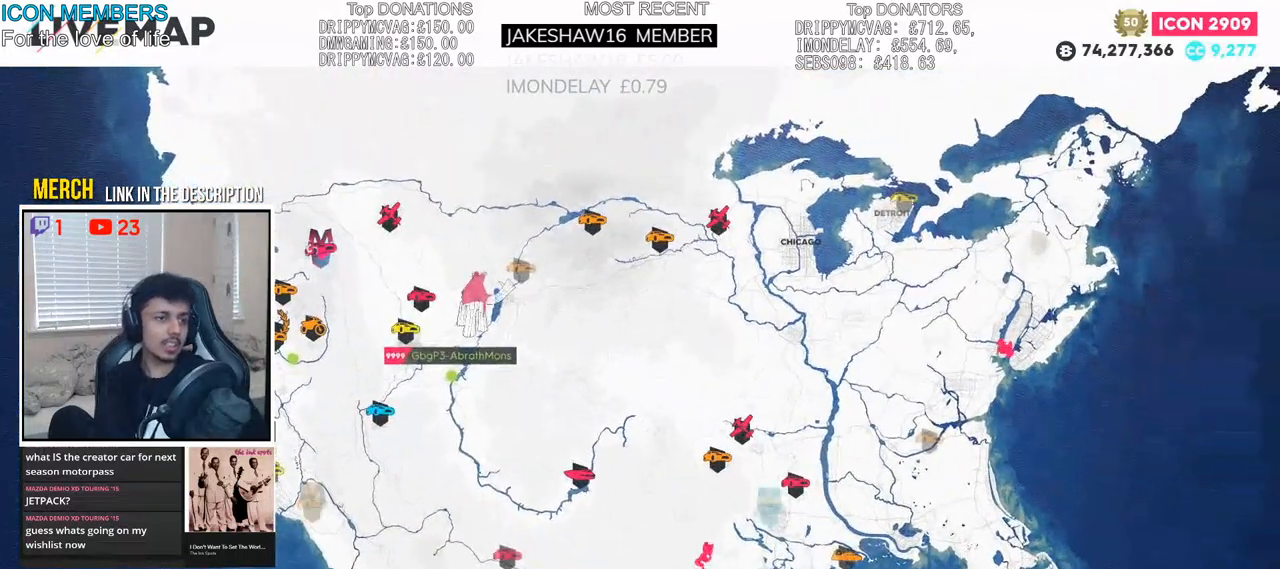
{"buttons": [], "left_stick": "center", "right_stick": "center", "events": []}
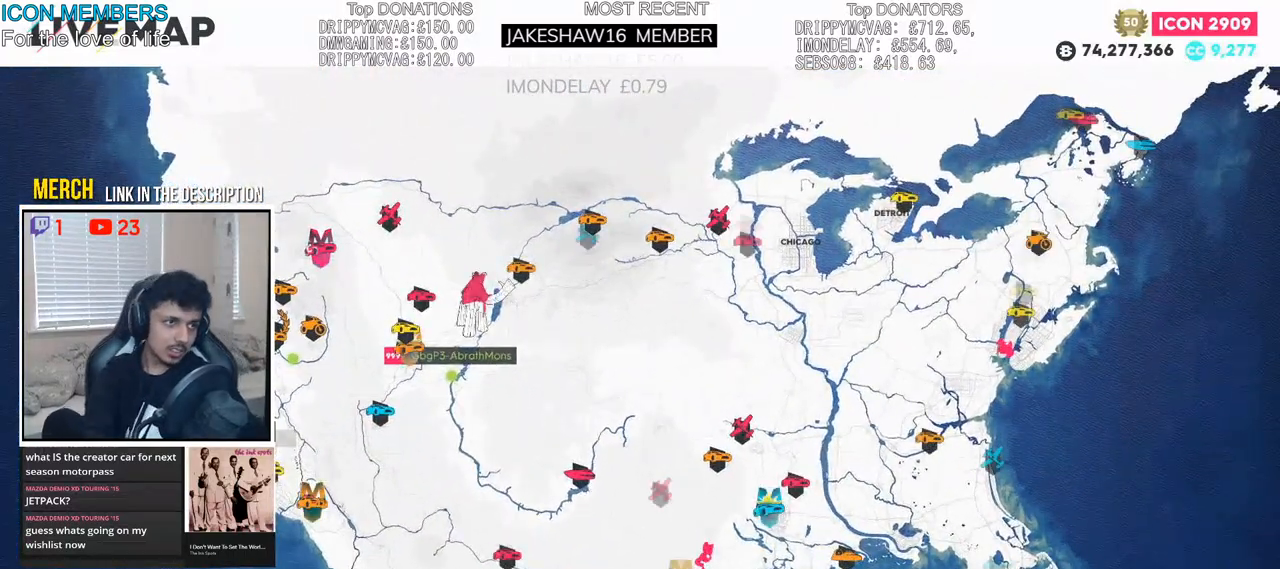
{"buttons": [], "left_stick": "center", "right_stick": "center", "events": []}
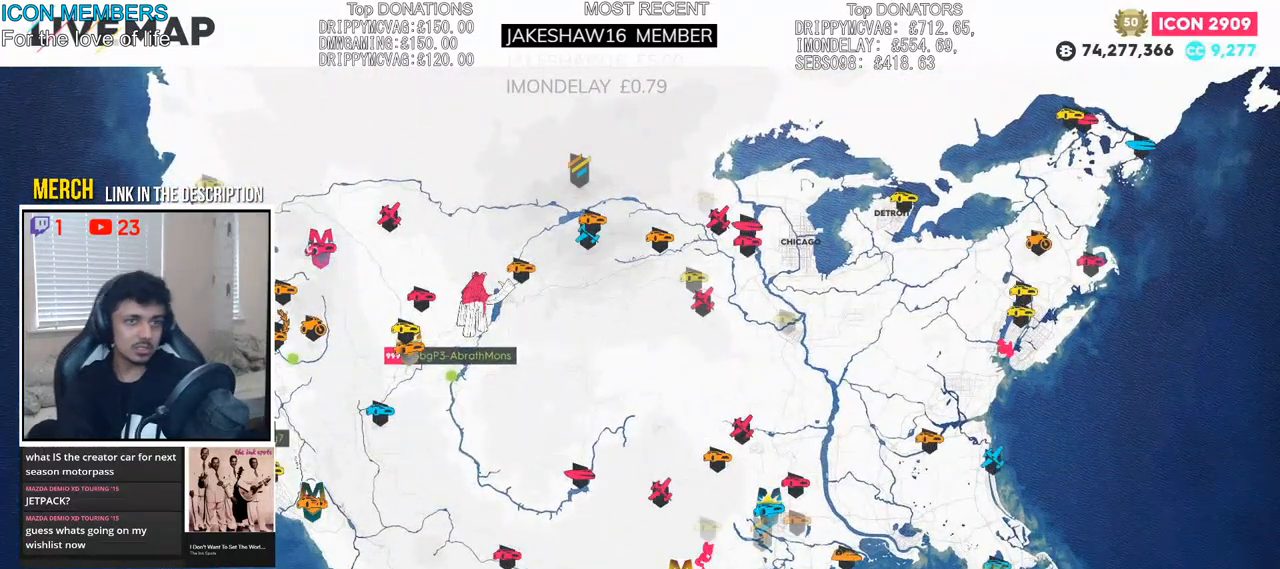
{"buttons": [], "left_stick": "center", "right_stick": "center", "events": []}